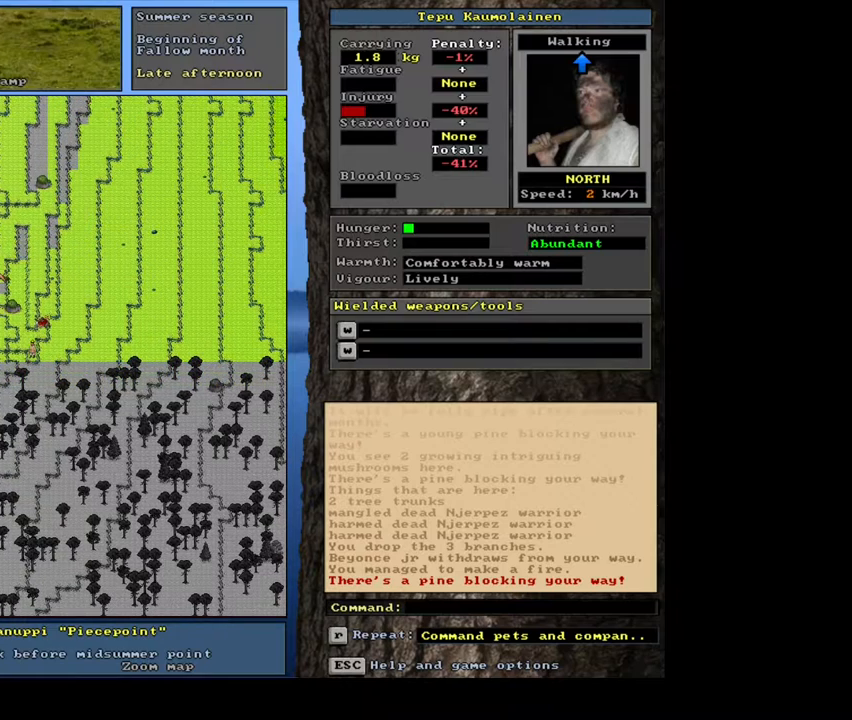
Gameplay with keyboard and mouse; each line is a JSON object with the keys and mouse buttons held at the frame after it. "events" lists presses ("down") and releases ("up") of ".", "/", "0", "1", "2", "3", "4", "5", "6", "7", "8", "9", "a", "alt_l", "alt_r", "b", "backslash", "backspace", "c", "caps_lock", "comma", "ctrl_l", "ctrl_r", "d", "e", "equals", "escape", "f", "f1", "f10", "f11", "f12", "f2", "f3", "f4", "f5", "f6", "f7", "f8", "f9", "g", "h", "i", "j", "k", "l", "lbracket", "left", "m", "minus", "n", "num0", "num1", "num2", "num3", "num4", "num5", "num6", "num7", "num8", "num9", "o", "p", "q", "quote", "r", "rbracket", "return", "right", "s", "semicolon", "shift_l", "shift_r", "space", "super", "t", "tab", "tilde", "u", "v", "w", "x", "y", "z", "mouse_left", "mouse_wheel", "mouse_right", "mouse_mb4" and "mouse_mb5" between this image and that frame as [ms after this image, input, new state], when the widget could be followed in between; "down" and "up" appear only as held states. "mouse_left", "mouse_wheel", "mouse_right", "mouse_mb4", "mouse_mb5" = the "left", "wheel", "right", "mb4", "mb5" buttons of the "mouse" list. No other keys are recorded. "wheel" means that the mouse wheel is clicked or scrolled. Mouse movement is not recorded.
{"keys": ["ctrl_l"], "mouse": [], "events": []}
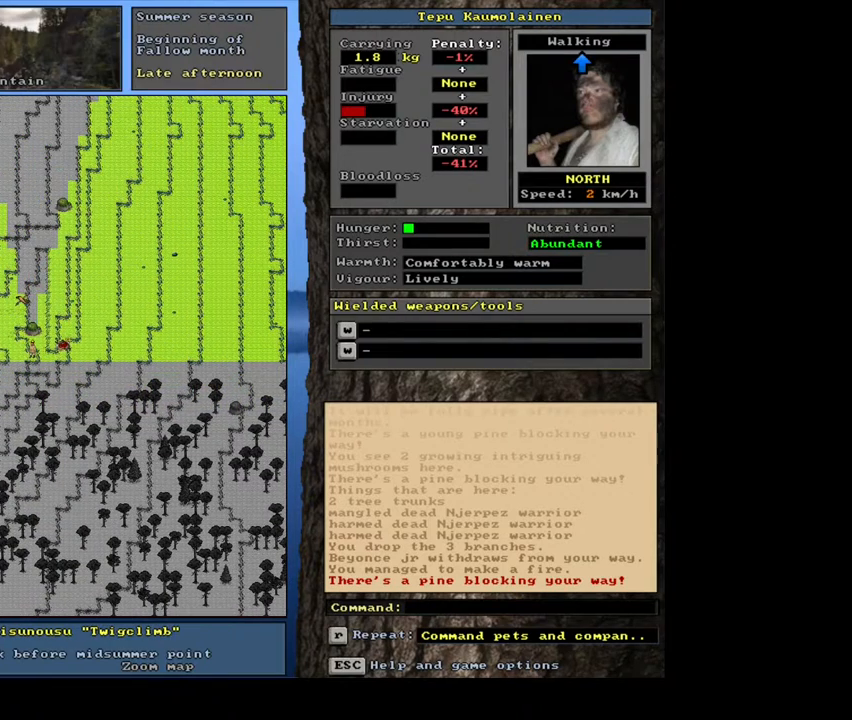
{"keys": ["ctrl_l"], "mouse": [], "events": []}
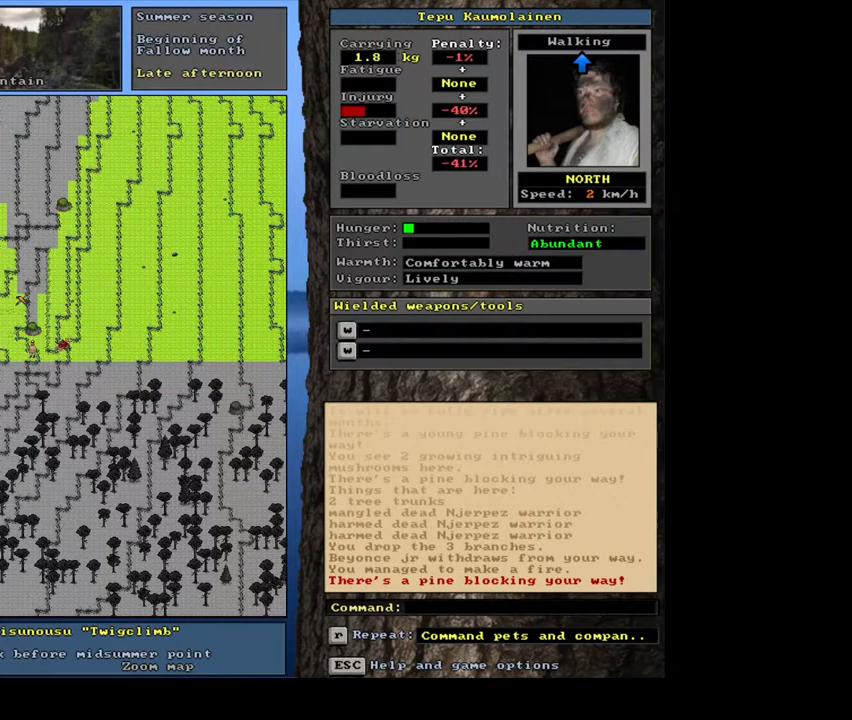
{"keys": ["ctrl_l"], "mouse": [], "events": []}
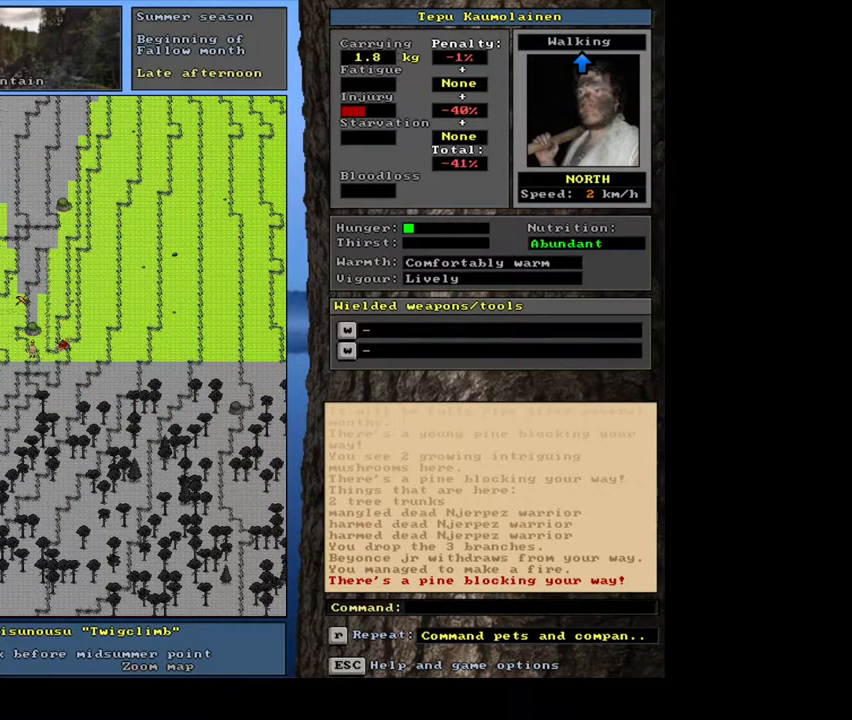
{"keys": ["ctrl_l"], "mouse": [], "events": []}
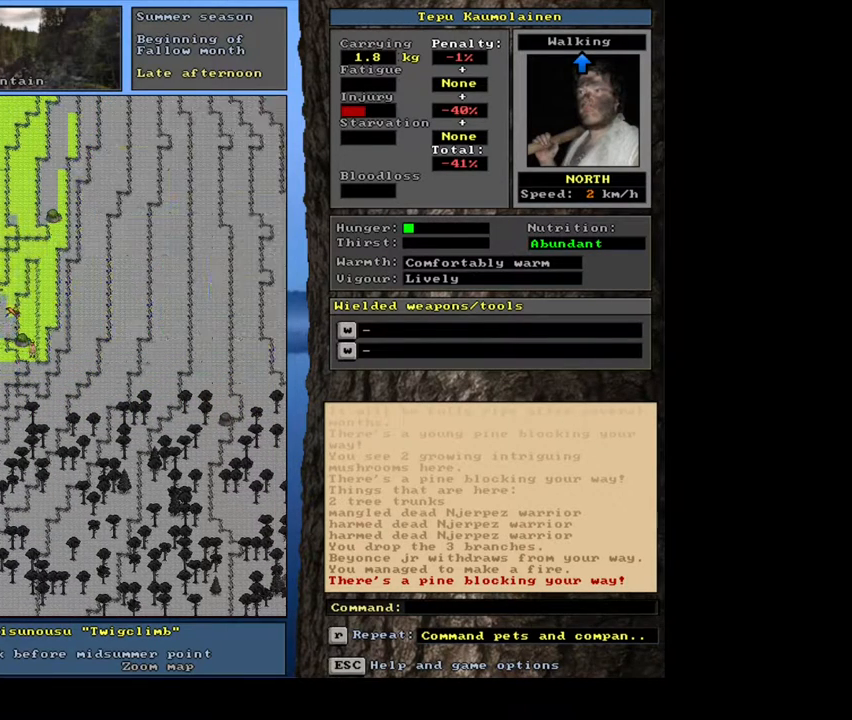
{"keys": ["ctrl_l"], "mouse": [], "events": []}
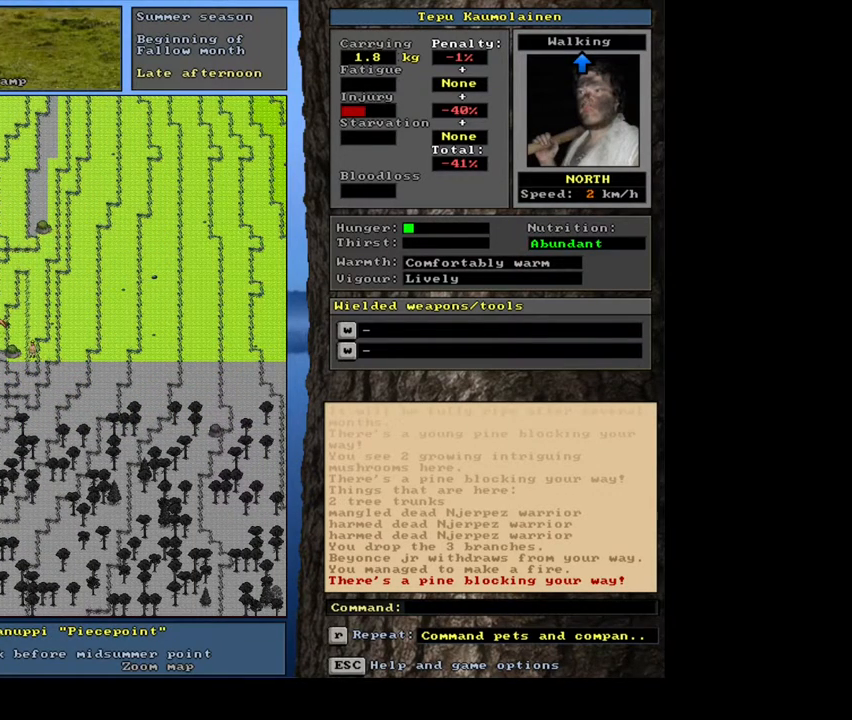
{"keys": ["ctrl_l"], "mouse": [], "events": []}
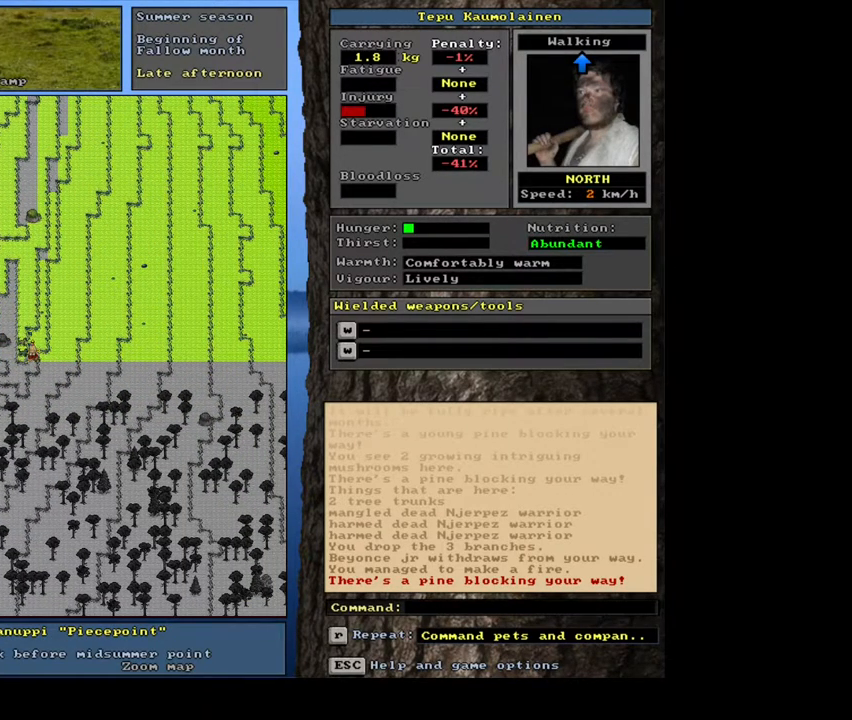
{"keys": [], "mouse": [], "events": [[100, "ctrl_l", "up"]]}
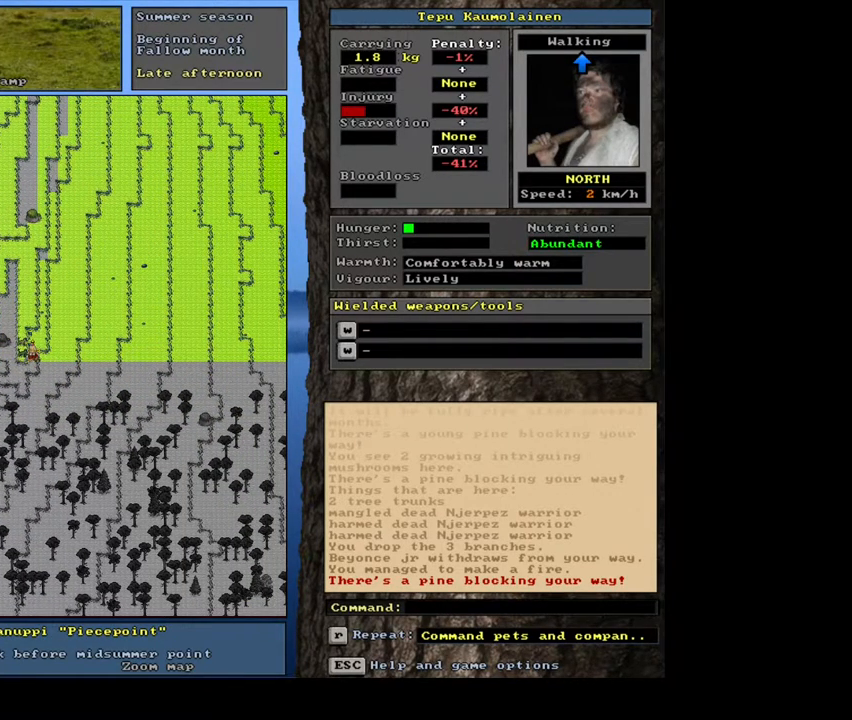
{"keys": [], "mouse": [], "events": [[333, "g", "down"], [433, "g", "up"]]}
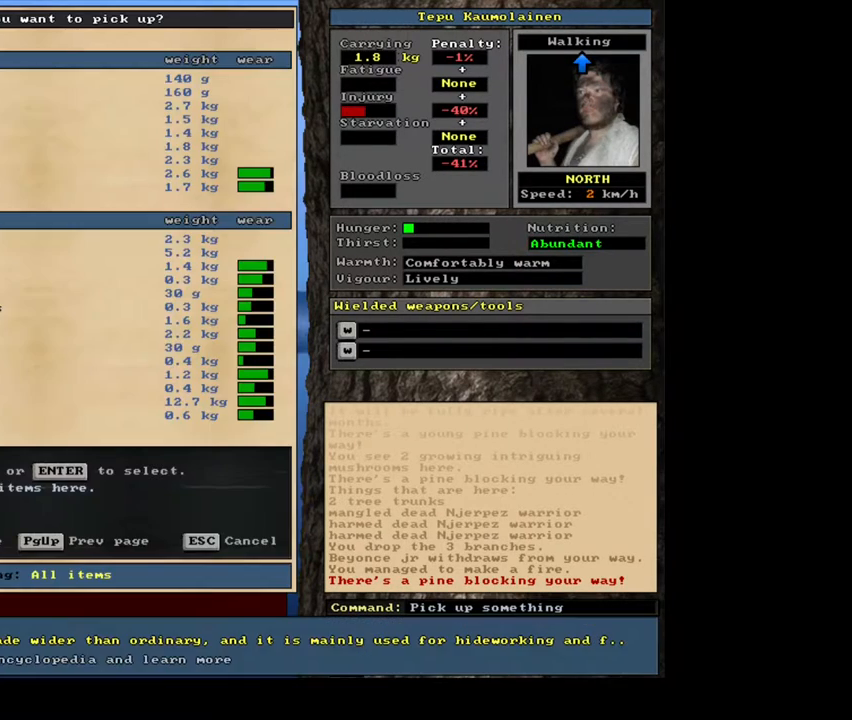
{"keys": [], "mouse": [], "events": [[17, "shift_l", "down"], [100, "equals", "down"], [183, "equals", "up"], [217, "shift_l", "up"]]}
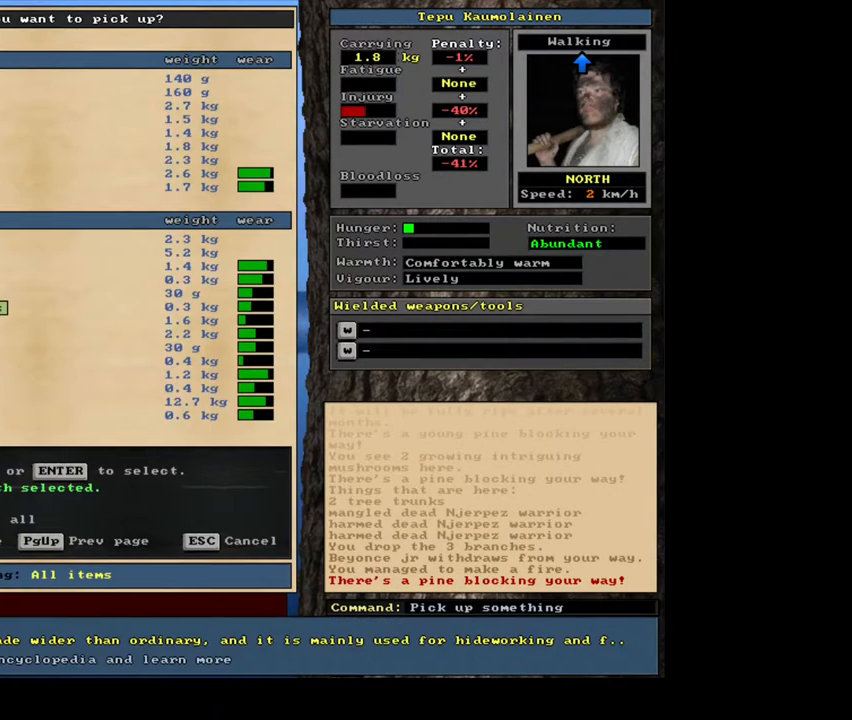
{"keys": [], "mouse": [], "events": [[267, "space", "down"], [333, "space", "up"], [450, "space", "down"], [500, "space", "up"]]}
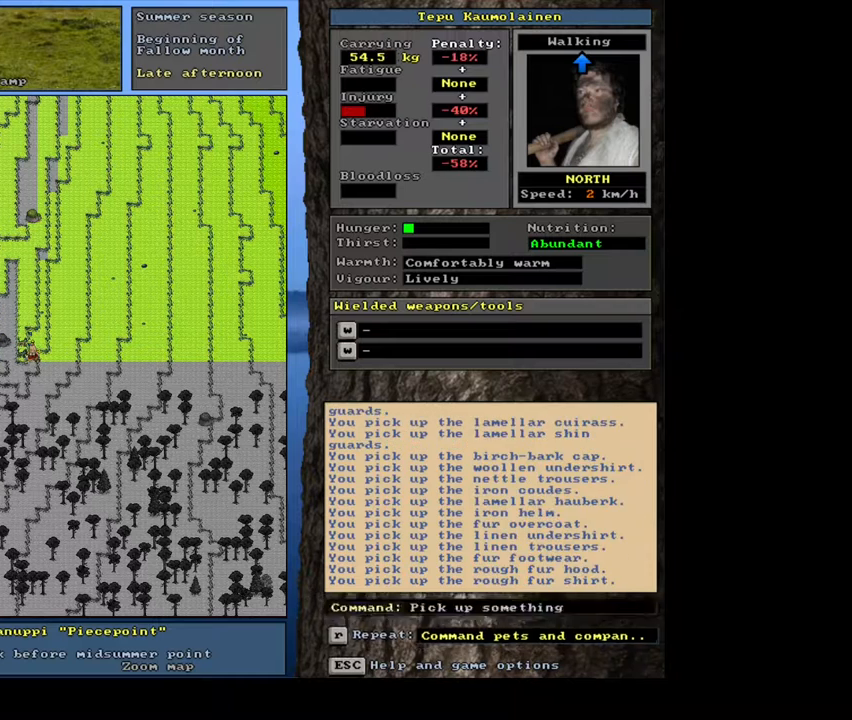
{"keys": [], "mouse": [], "events": [[250, "space", "down"], [300, "space", "up"], [383, "space", "down"], [450, "space", "up"]]}
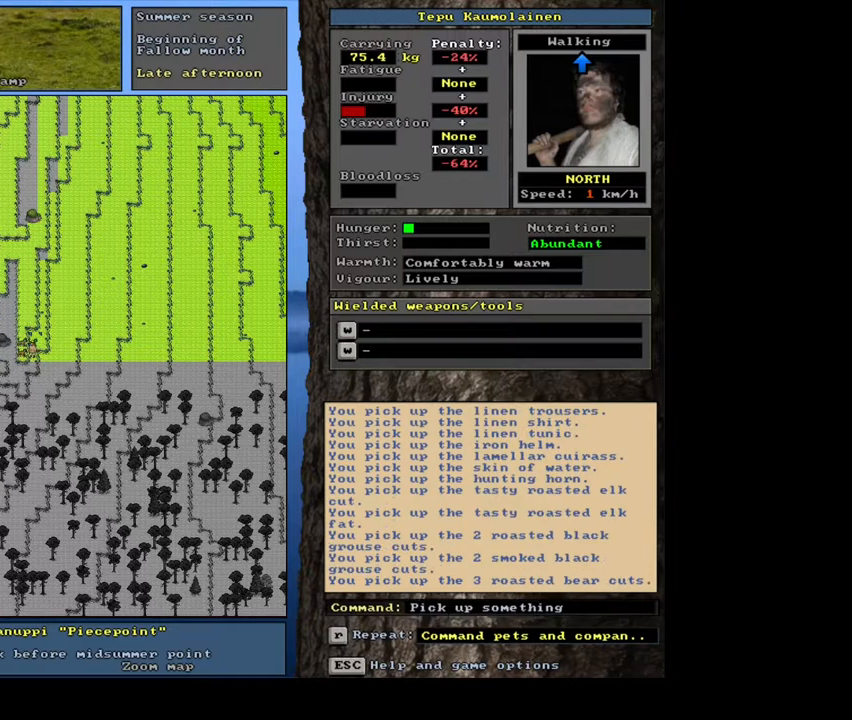
{"keys": [], "mouse": [], "events": [[367, "space", "down"], [483, "space", "up"]]}
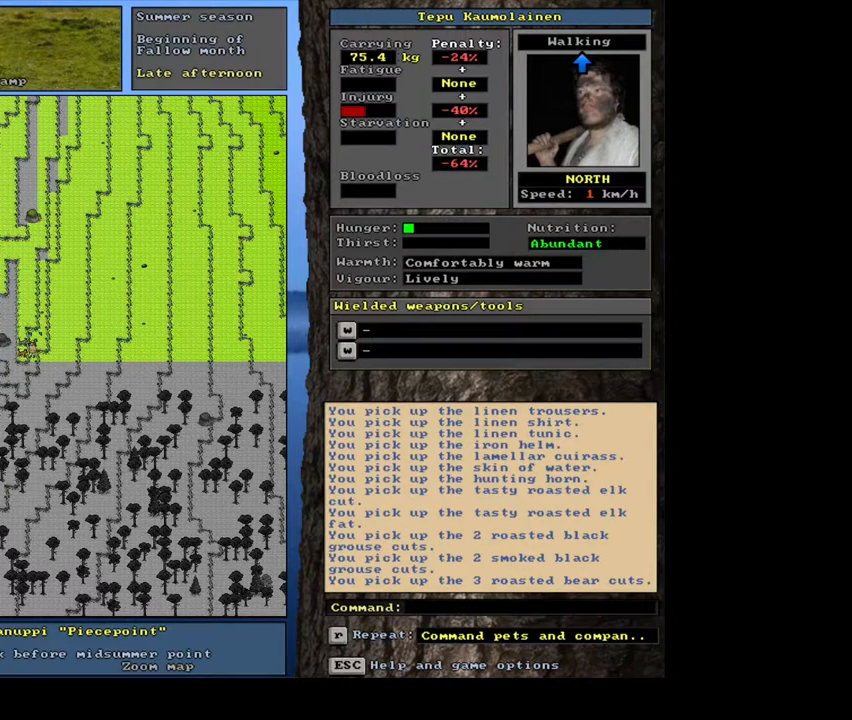
{"keys": ["shift_l"], "mouse": [], "events": [[167, "shift_l", "down"], [383, "w", "down"], [483, "w", "up"]]}
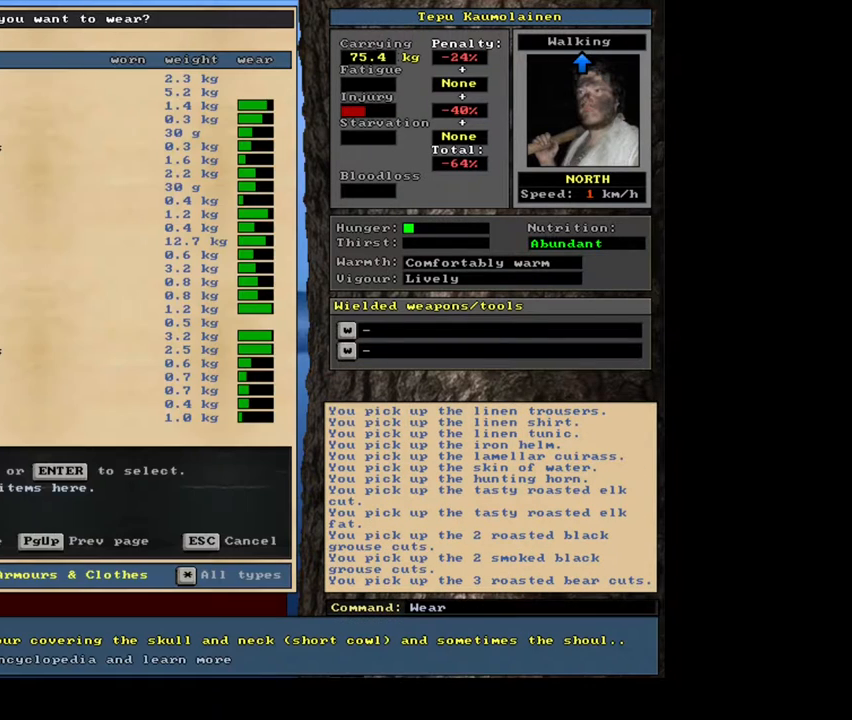
{"keys": [], "mouse": [], "events": [[150, "shift_l", "up"]]}
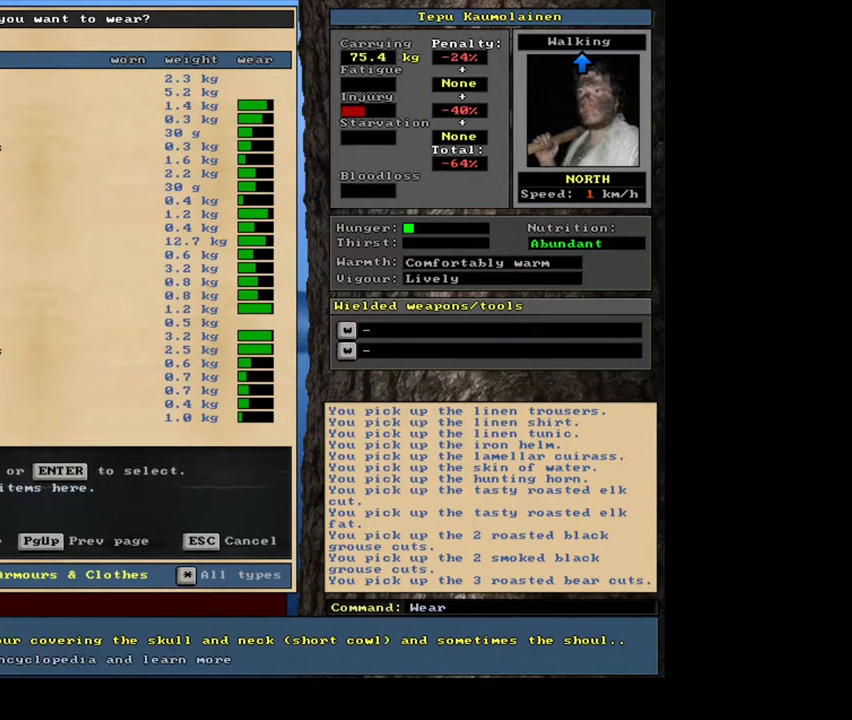
{"keys": [], "mouse": [], "events": []}
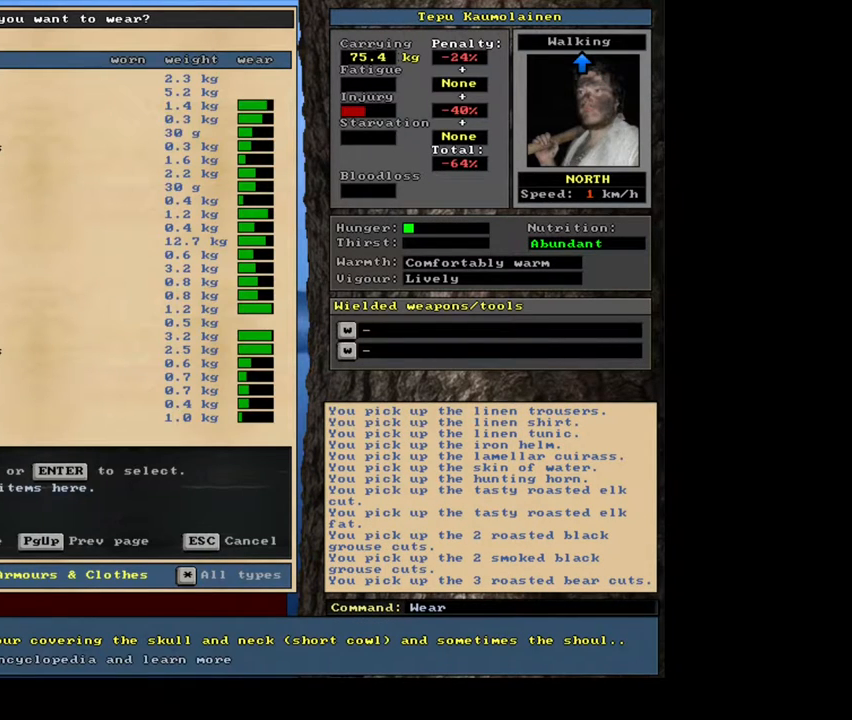
{"keys": [], "mouse": [], "events": []}
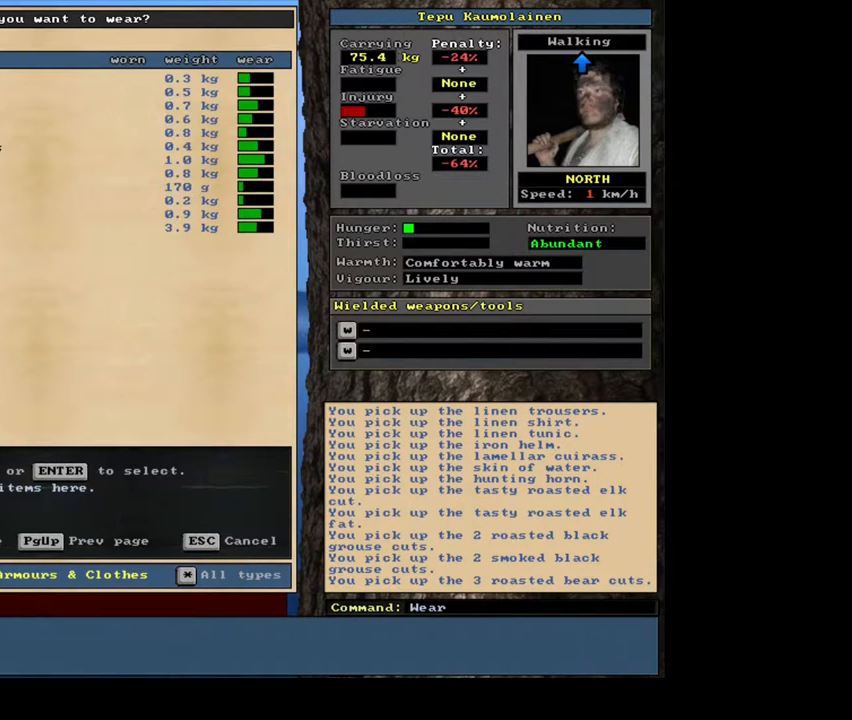
{"keys": [], "mouse": [], "events": []}
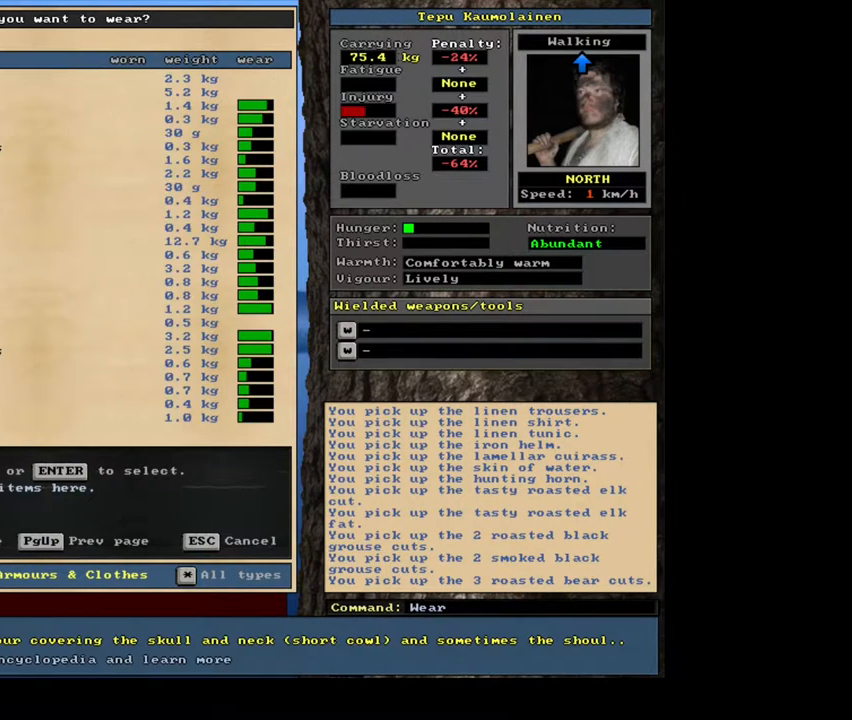
{"keys": ["escape"], "mouse": [], "events": [[467, "escape", "down"]]}
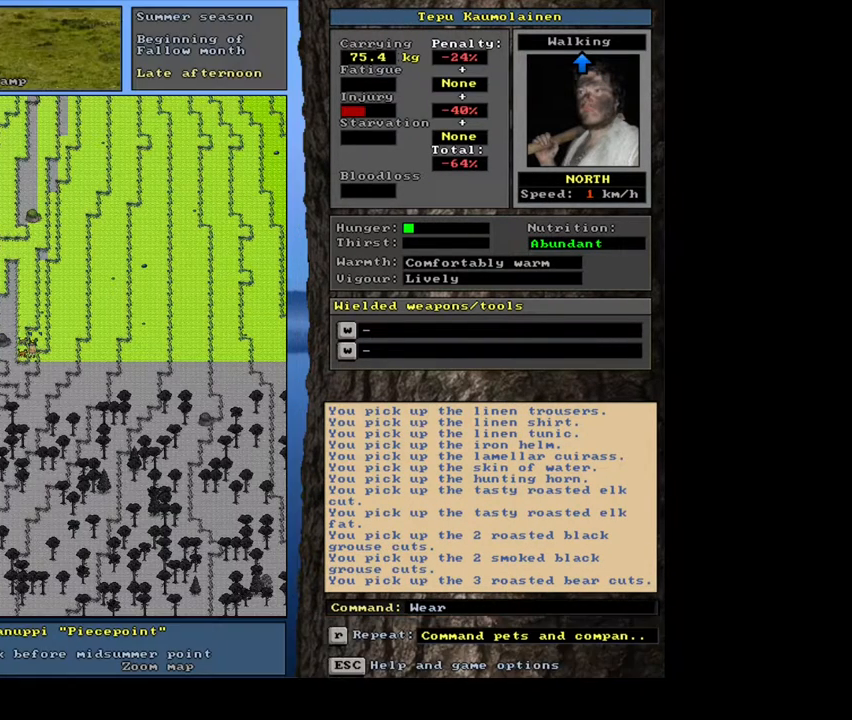
{"keys": ["shift_l", "t"], "mouse": [], "events": [[67, "escape", "up"], [317, "shift_l", "down"], [467, "t", "down"]]}
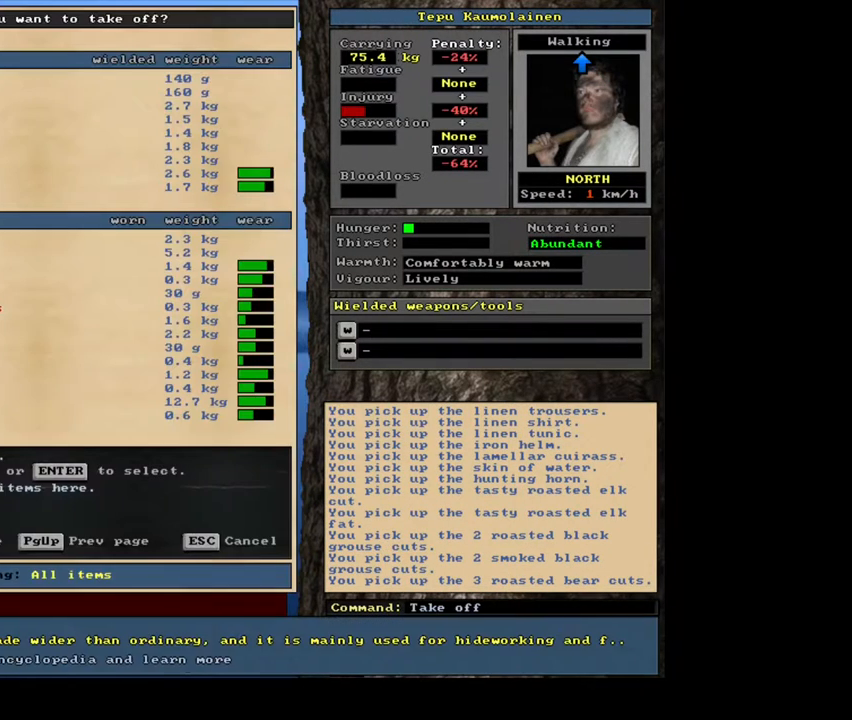
{"keys": [], "mouse": [], "events": [[67, "t", "up"], [133, "shift_l", "up"]]}
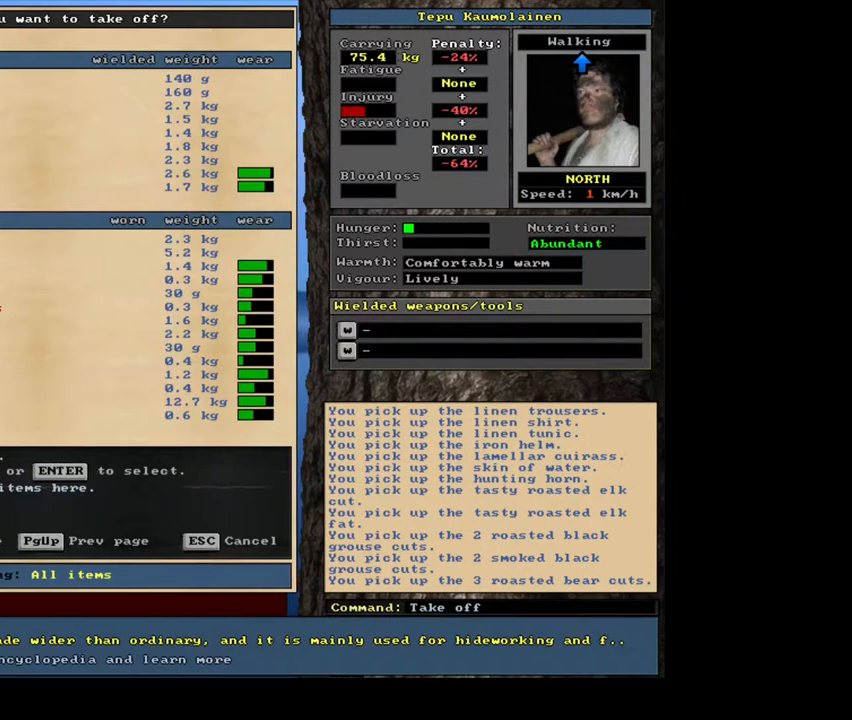
{"keys": [], "mouse": [], "events": []}
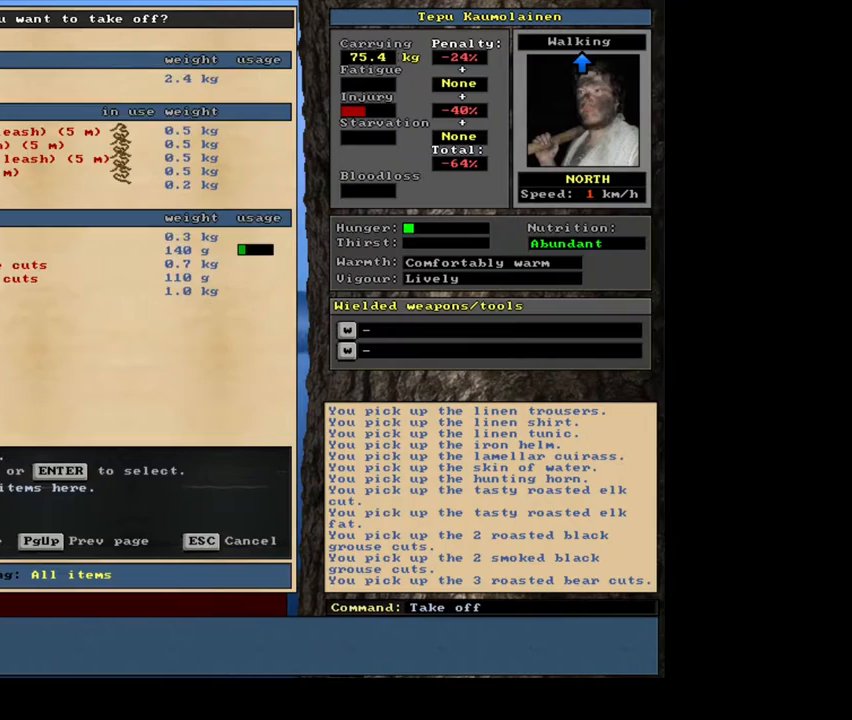
{"keys": [], "mouse": [], "events": [[200, "escape", "down"], [267, "escape", "up"]]}
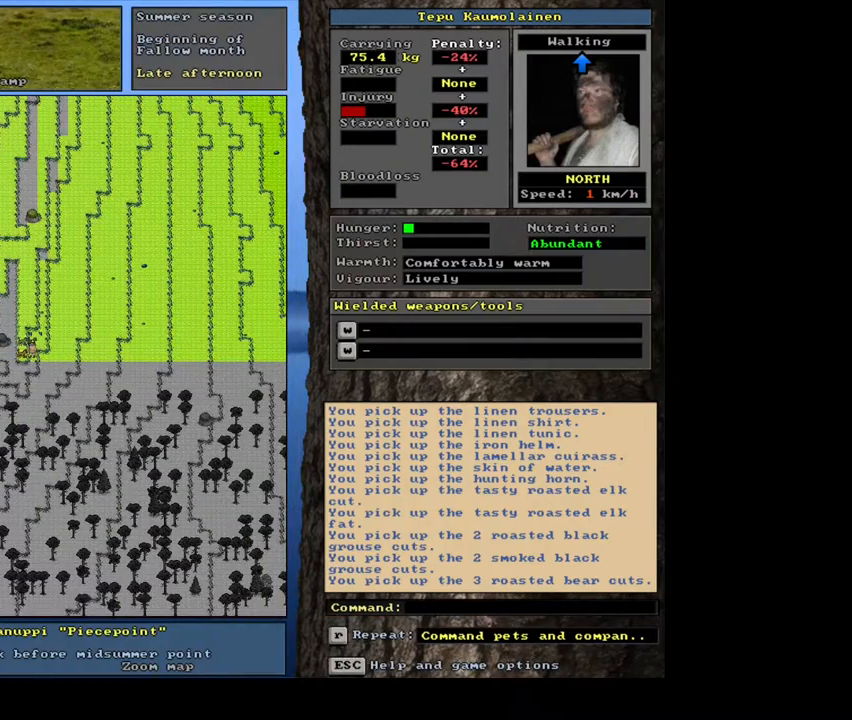
{"keys": ["ctrl_l"], "mouse": [], "events": [[83, "ctrl_l", "down"]]}
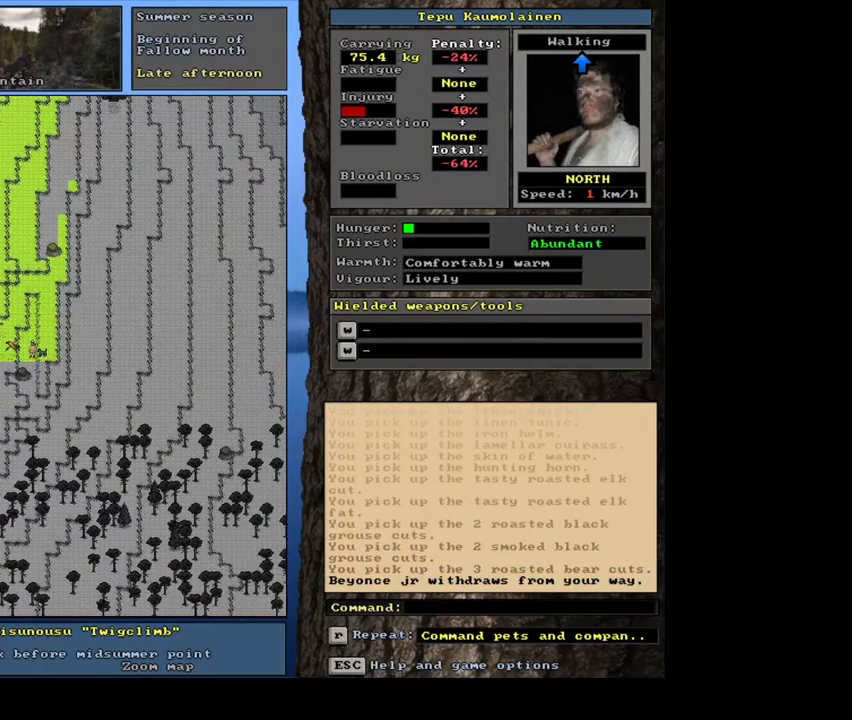
{"keys": ["ctrl_l"], "mouse": [], "events": []}
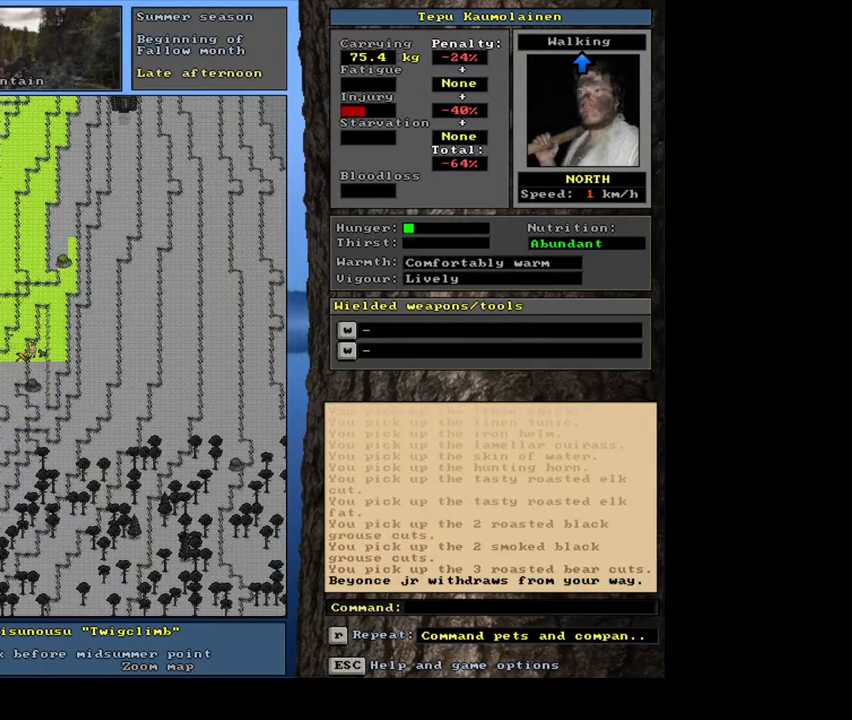
{"keys": [], "mouse": [], "events": [[233, "ctrl_l", "up"]]}
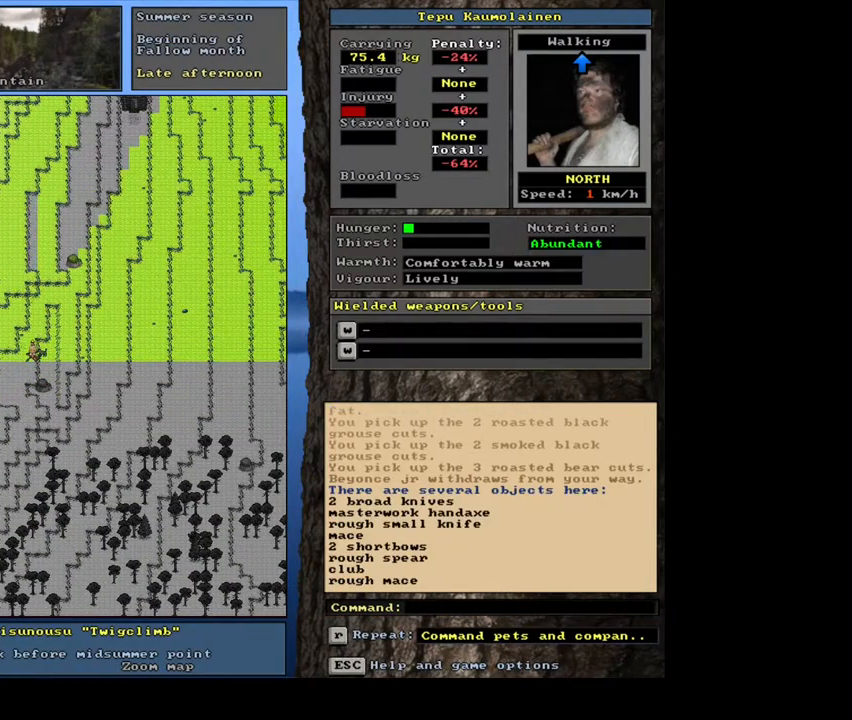
{"keys": [], "mouse": [], "events": [[267, "g", "down"], [333, "g", "up"]]}
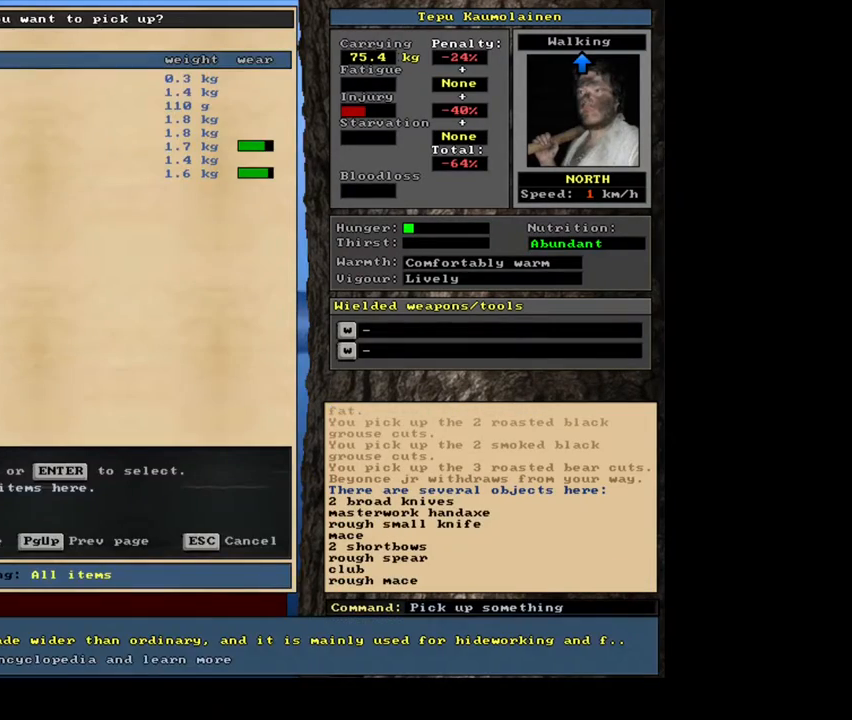
{"keys": [], "mouse": [], "events": [[50, "shift_l", "down"], [117, "equals", "down"], [200, "equals", "up"], [217, "shift_l", "up"], [417, "space", "down"], [500, "space", "up"]]}
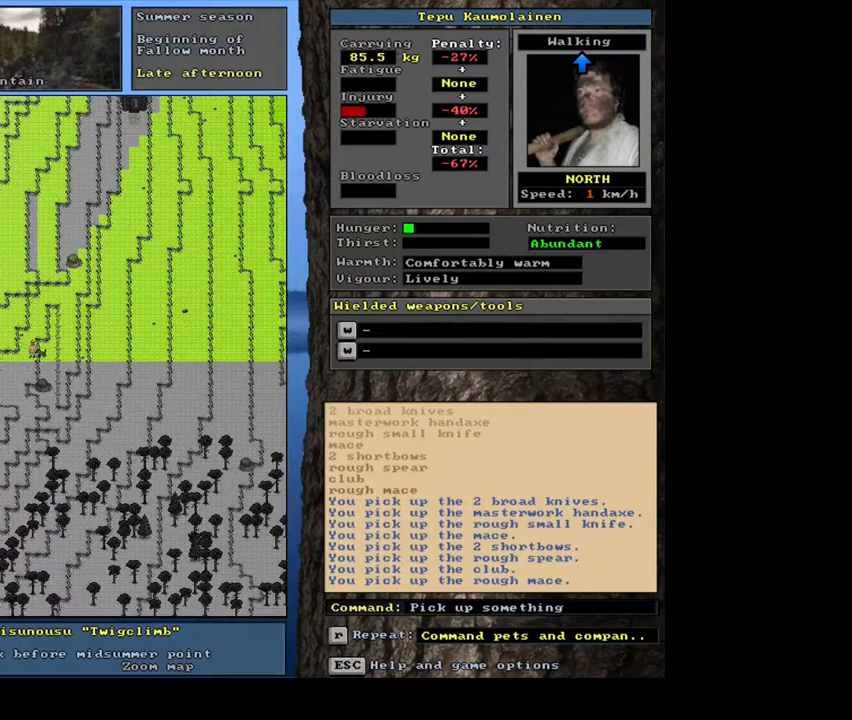
{"keys": [], "mouse": [], "events": [[83, "space", "down"], [117, "space", "up"], [200, "space", "down"], [300, "space", "up"]]}
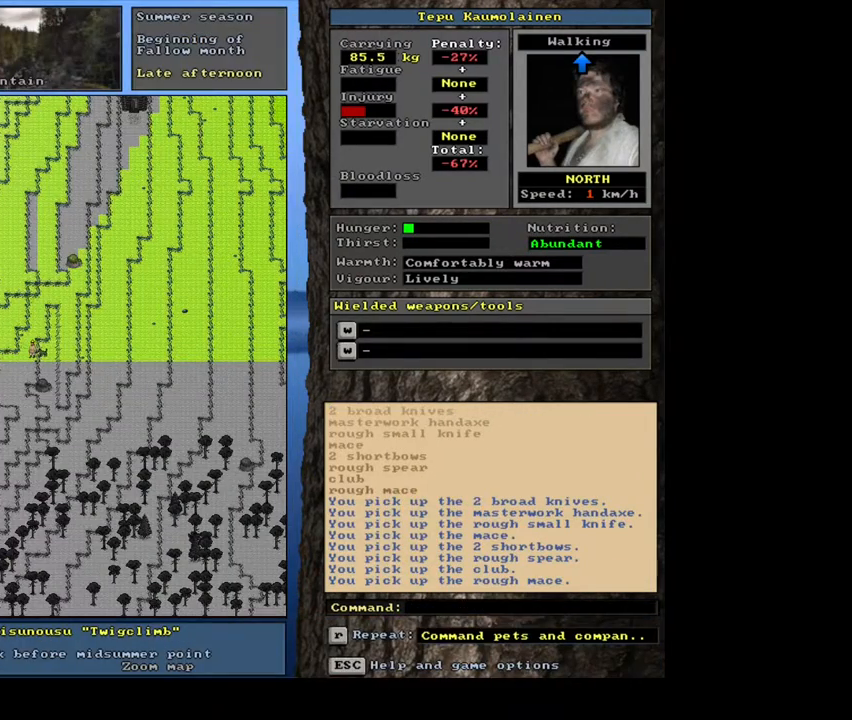
{"keys": ["ctrl_l"], "mouse": [], "events": [[250, "ctrl_l", "down"]]}
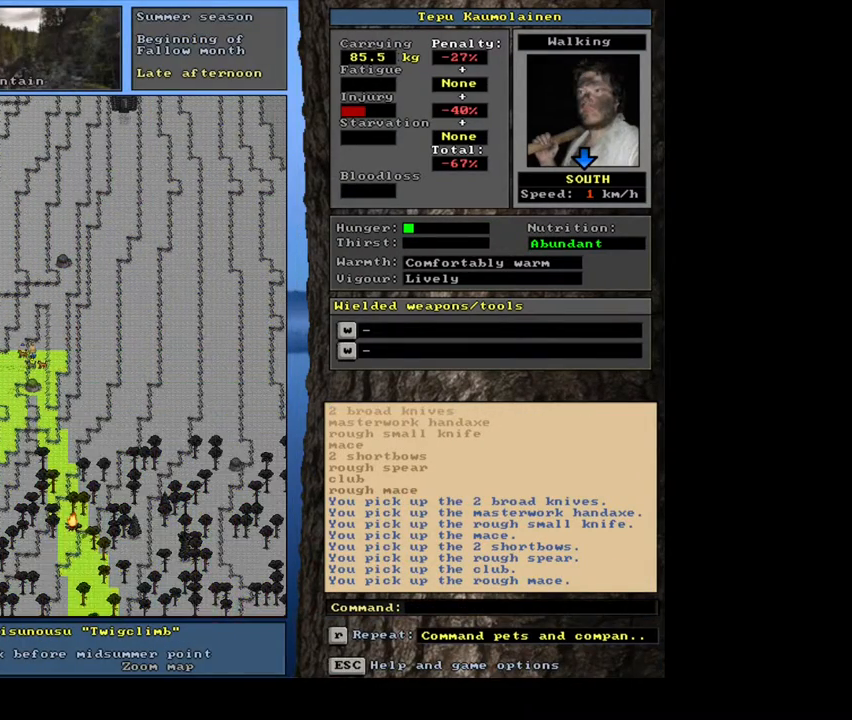
{"keys": ["ctrl_l"], "mouse": [], "events": []}